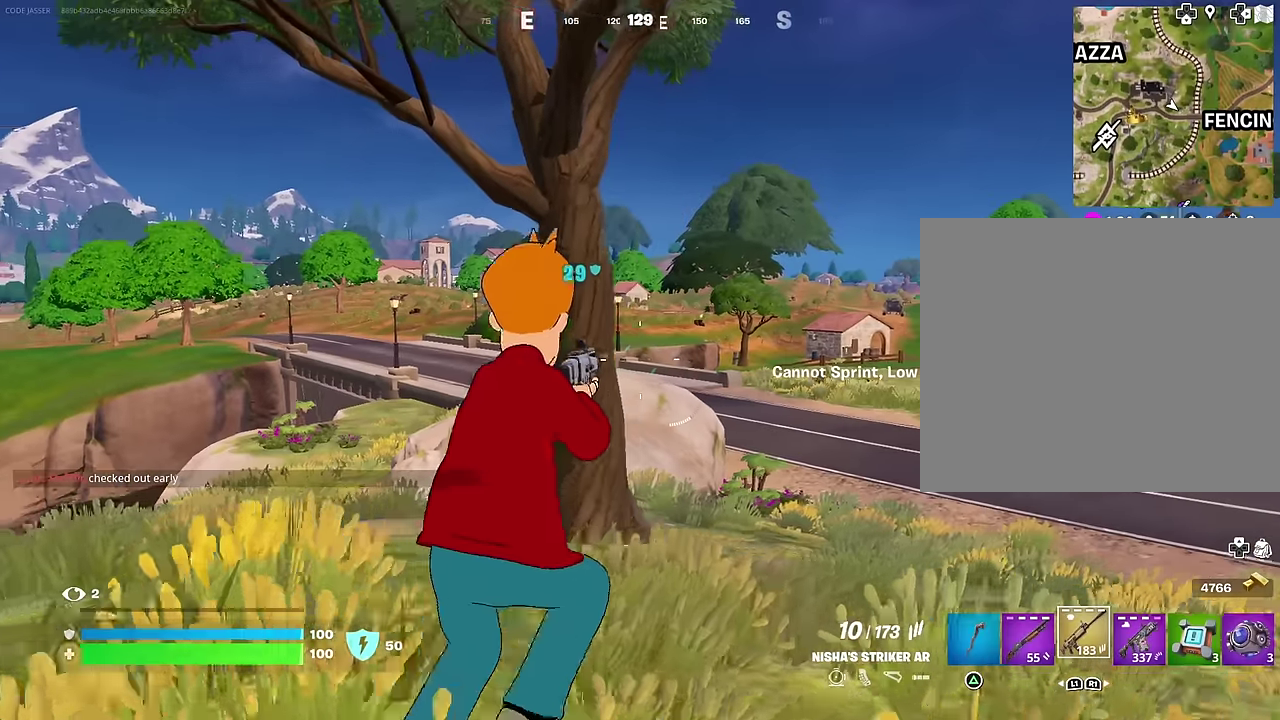
Gameplay with a controller (PlayStation layout); each line is a JSON object with the inputs held at the frame after it (dt_ms = milliseconds from this image to that frame). "events" lists button and stick changes between this image and that frame as [ms after this image, input, new state], when the widget could be followed in between. Not read: L1.
{"dt_ms": 600, "buttons": ["L2"], "left_stick": "up-right", "right_stick": "up-right", "events": [[183, "L2", "down"], [467, "right_stick", "up"], [517, "right_stick", "up-right"]]}
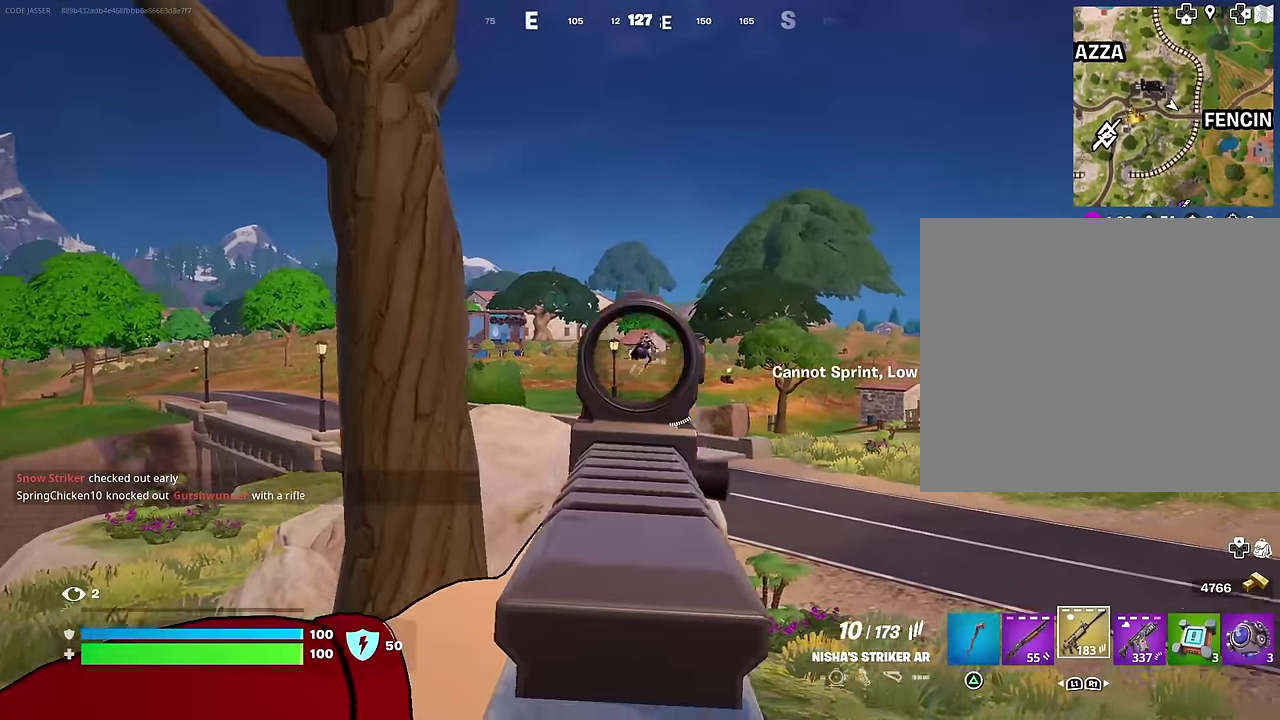
{"dt_ms": 400, "buttons": ["L2", "R2"], "left_stick": "up-right", "right_stick": "right", "events": [[17, "R2", "down"], [67, "left_stick", "up"], [167, "right_stick", "center"], [317, "right_stick", "up-right"], [333, "left_stick", "up-right"], [400, "right_stick", "right"]]}
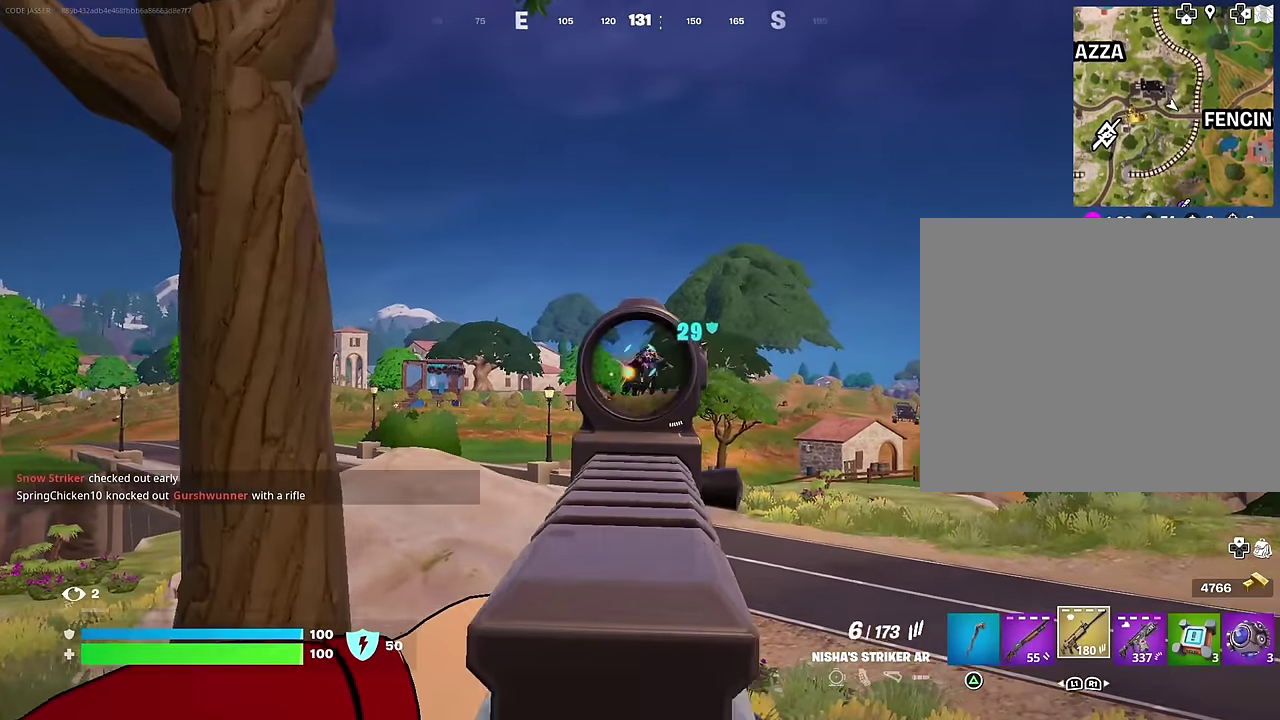
{"dt_ms": 500, "buttons": ["L2", "R2"], "left_stick": "up-left", "right_stick": "down-right", "events": [[67, "right_stick", "down-right"], [217, "left_stick", "up"], [267, "left_stick", "up-left"]]}
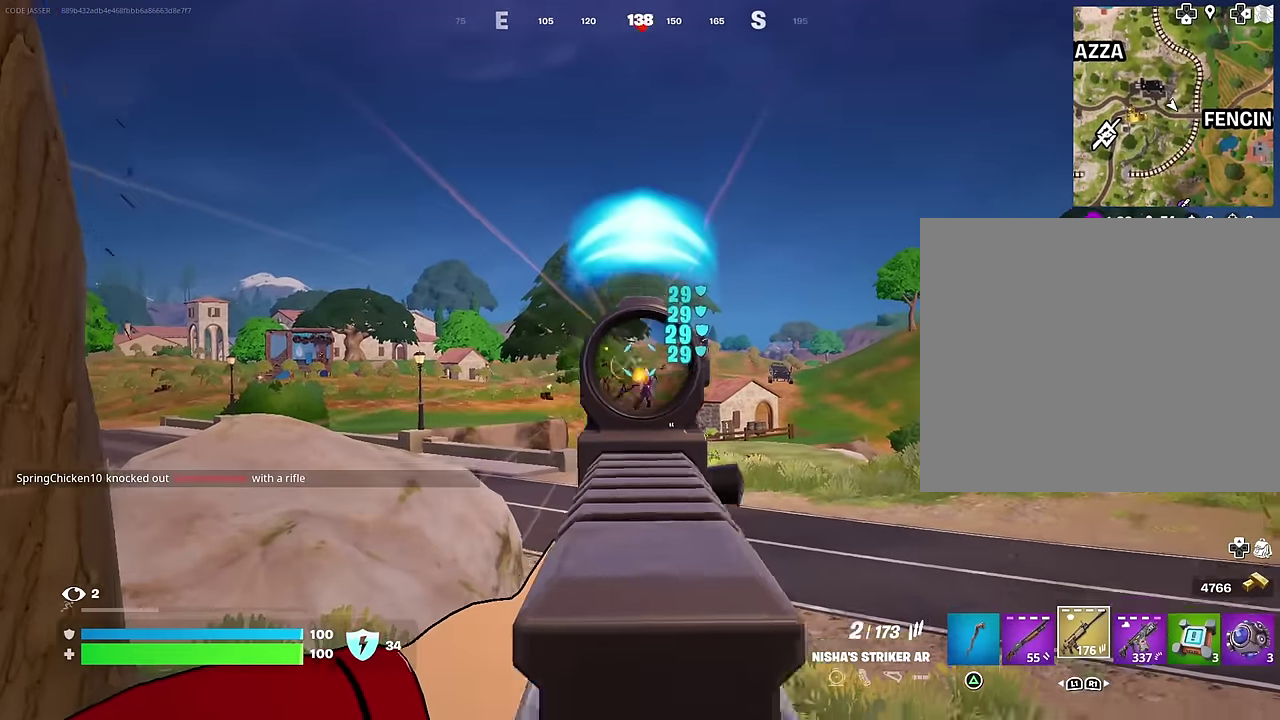
{"dt_ms": 500, "buttons": [], "left_stick": "up-left", "right_stick": "right", "events": [[133, "L2", "up"], [133, "left_stick", "left"], [183, "R2", "up"], [233, "right_stick", "left"], [250, "left_stick", "up-left"], [500, "right_stick", "right"]]}
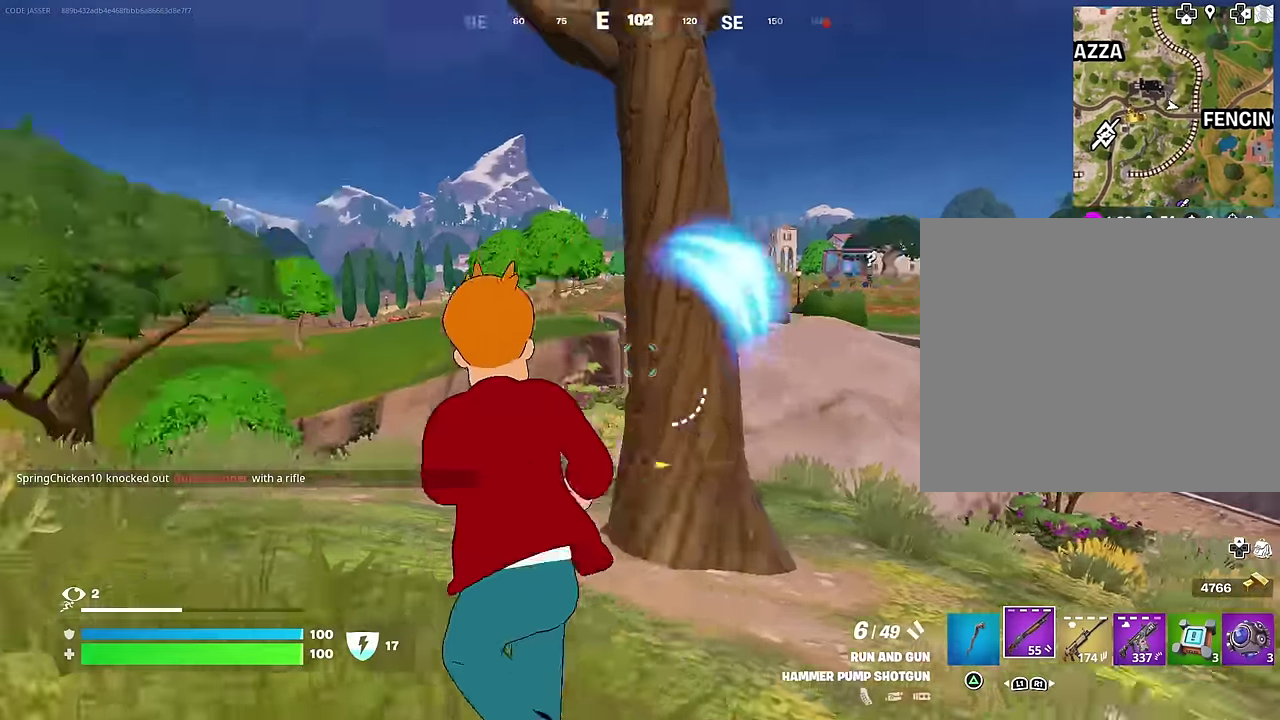
{"dt_ms": 500, "buttons": [], "left_stick": "down", "right_stick": "center", "events": [[217, "right_stick", "center"], [250, "left_stick", "left"], [433, "left_stick", "down-left"], [483, "left_stick", "down"]]}
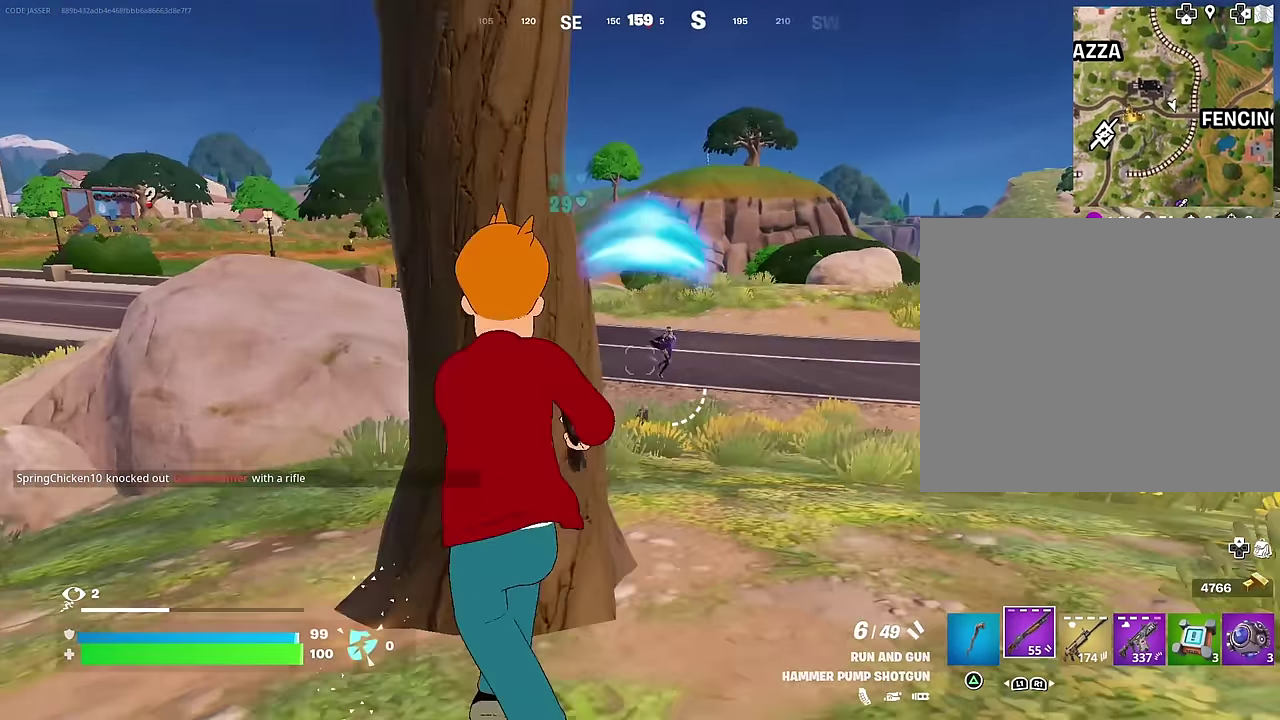
{"dt_ms": 500, "buttons": [], "left_stick": "left", "right_stick": "center", "events": [[33, "left_stick", "down-right"], [133, "L2", "down"], [200, "right_stick", "right"], [283, "L2", "up"], [300, "right_stick", "down-left"], [317, "left_stick", "left"], [417, "right_stick", "center"], [433, "R1", "down"], [500, "R1", "up"]]}
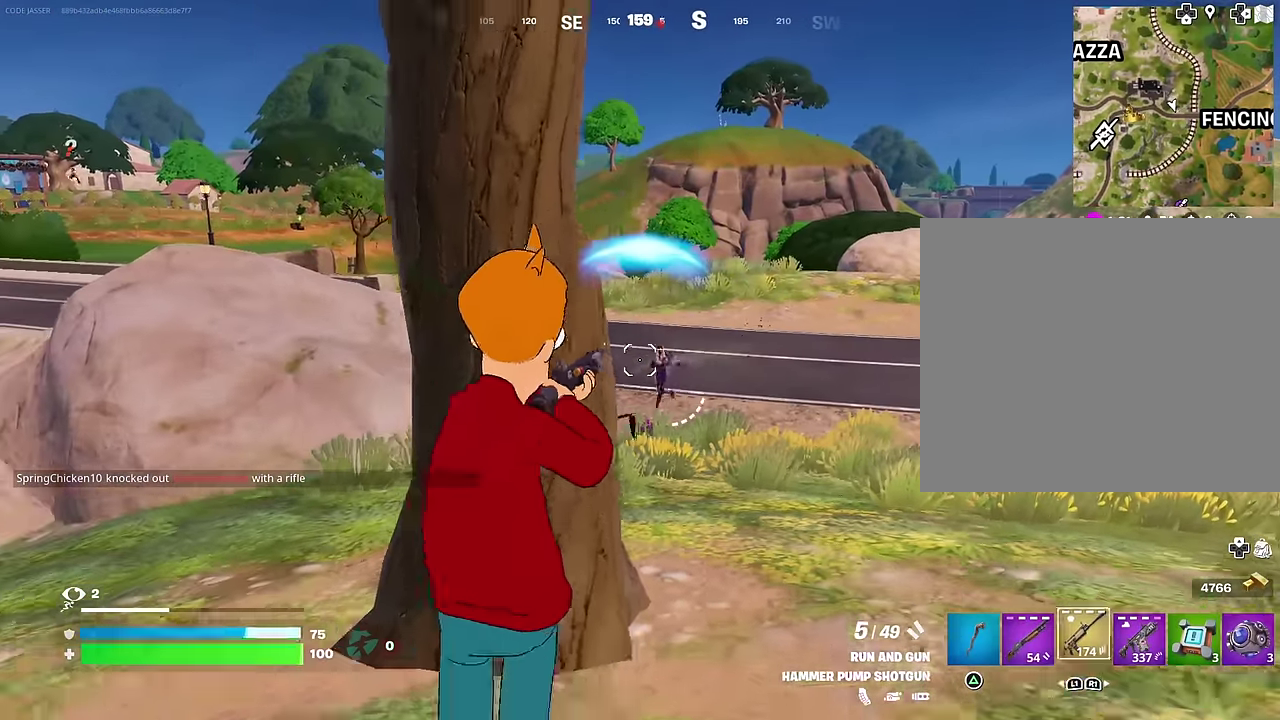
{"dt_ms": 500, "buttons": [], "left_stick": "right", "right_stick": "center", "events": [[50, "R1", "down"], [133, "R1", "up"], [167, "left_stick", "right"]]}
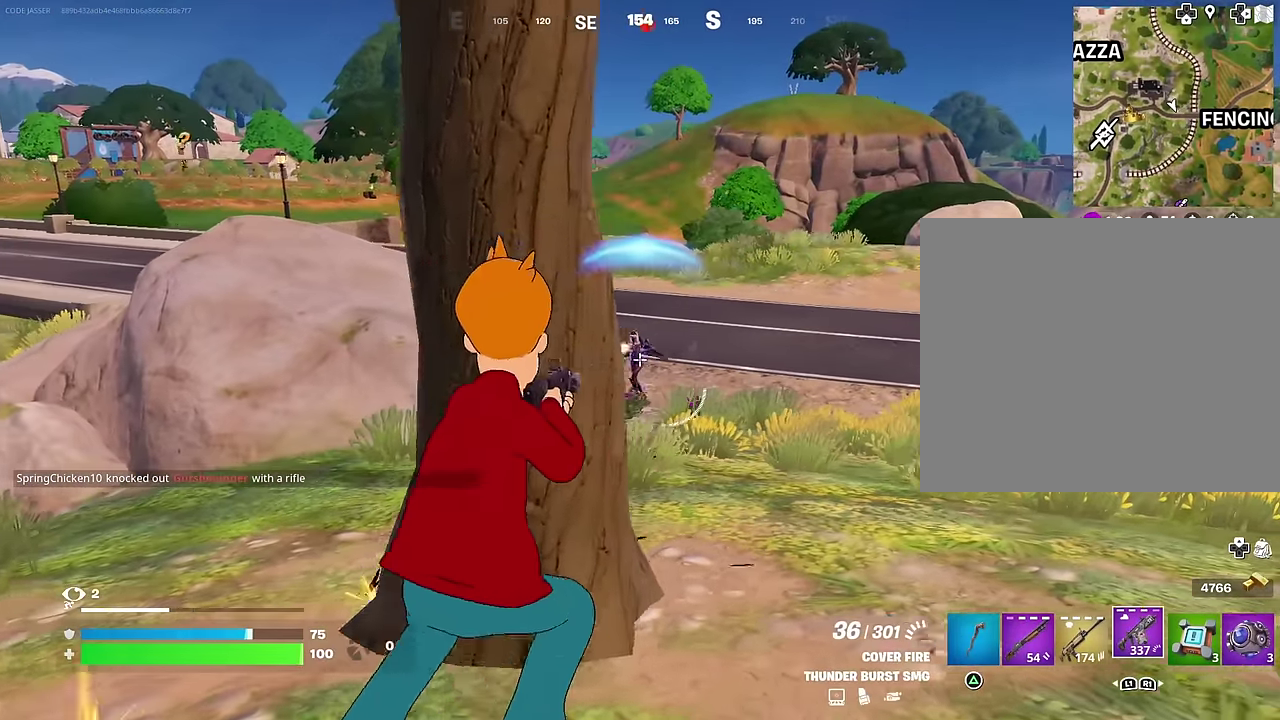
{"dt_ms": 500, "buttons": ["L2", "R2"], "left_stick": "down", "right_stick": "down-left", "events": [[100, "L2", "down"], [200, "R2", "down"], [250, "right_stick", "right"], [283, "left_stick", "down"], [300, "right_stick", "down-right"], [350, "right_stick", "down"], [400, "left_stick", "down-left"], [433, "right_stick", "down-left"], [467, "left_stick", "down"]]}
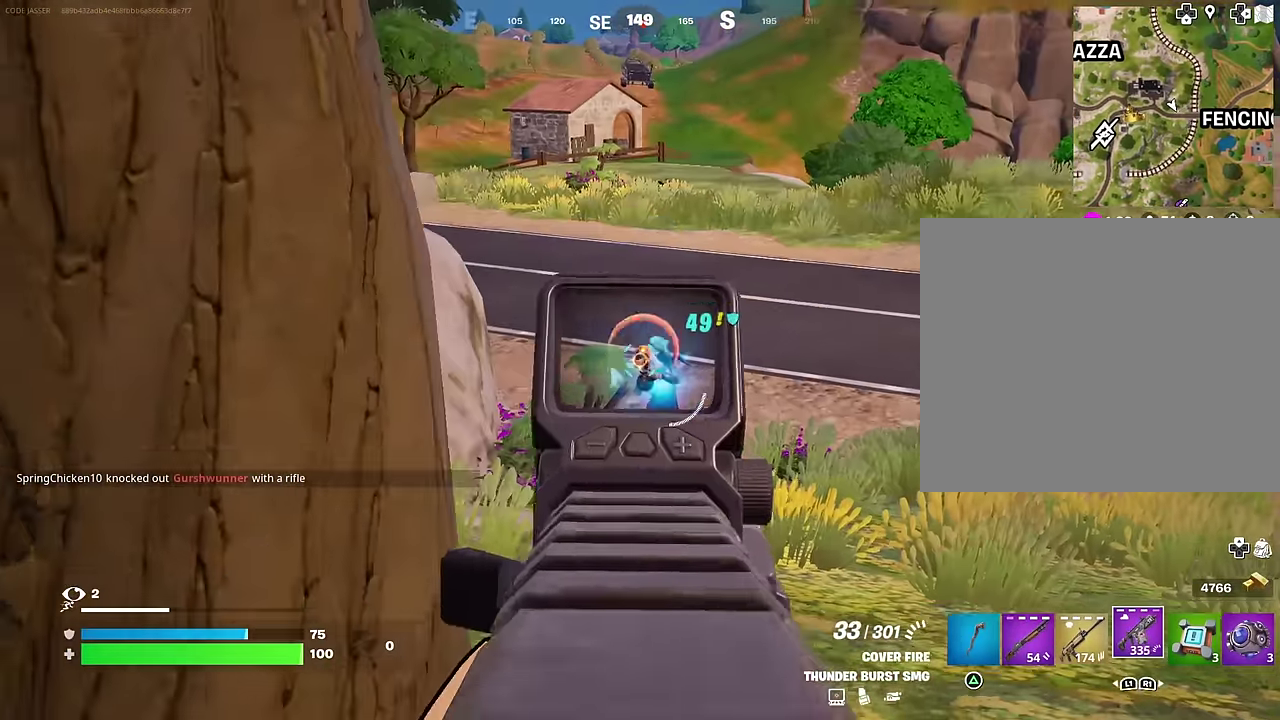
{"dt_ms": 500, "buttons": [], "left_stick": "left", "right_stick": "down-left", "events": [[17, "right_stick", "down"], [83, "right_stick", "down-right"], [150, "left_stick", "down-left"], [167, "right_stick", "down"], [267, "left_stick", "up-left"], [317, "right_stick", "up-right"], [383, "L2", "up"], [433, "left_stick", "left"], [467, "R2", "up"], [500, "right_stick", "down-left"]]}
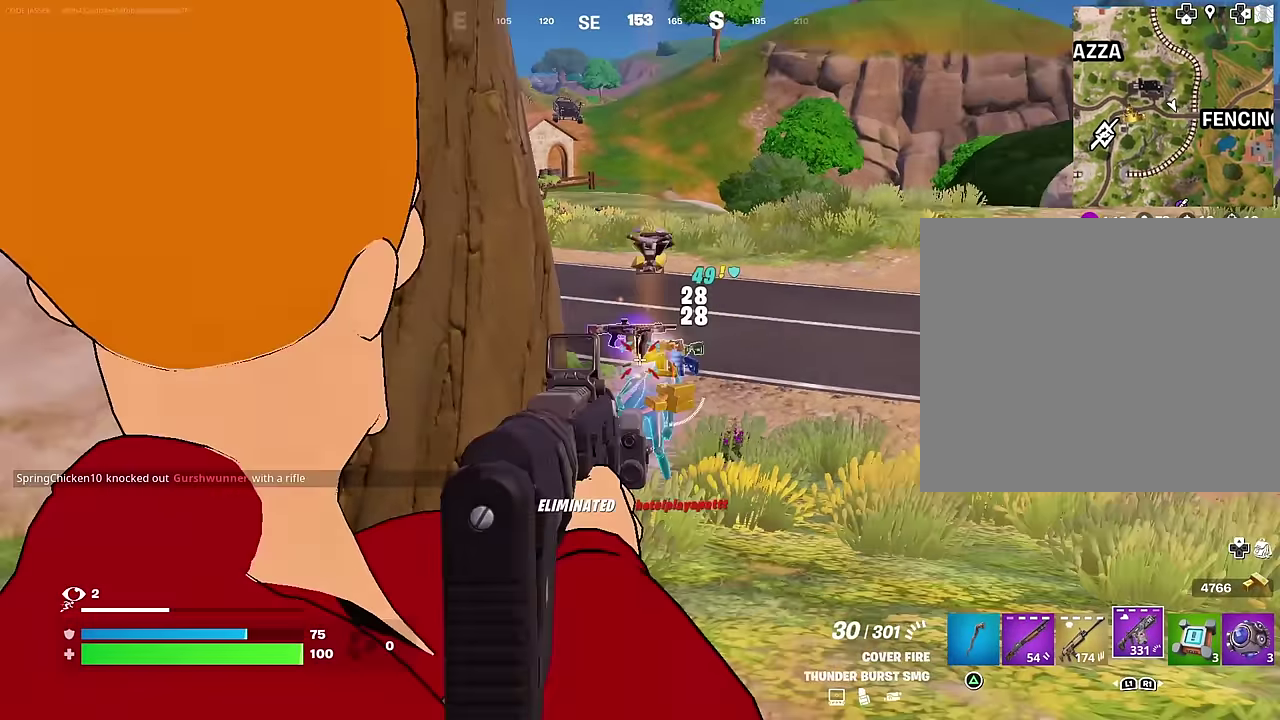
{"dt_ms": 500, "buttons": [], "left_stick": "up-right", "right_stick": "left", "events": [[50, "left_stick", "up-left"], [50, "right_stick", "center"], [233, "left_stick", "right"], [267, "right_stick", "right"], [350, "left_stick", "up-right"], [500, "right_stick", "left"]]}
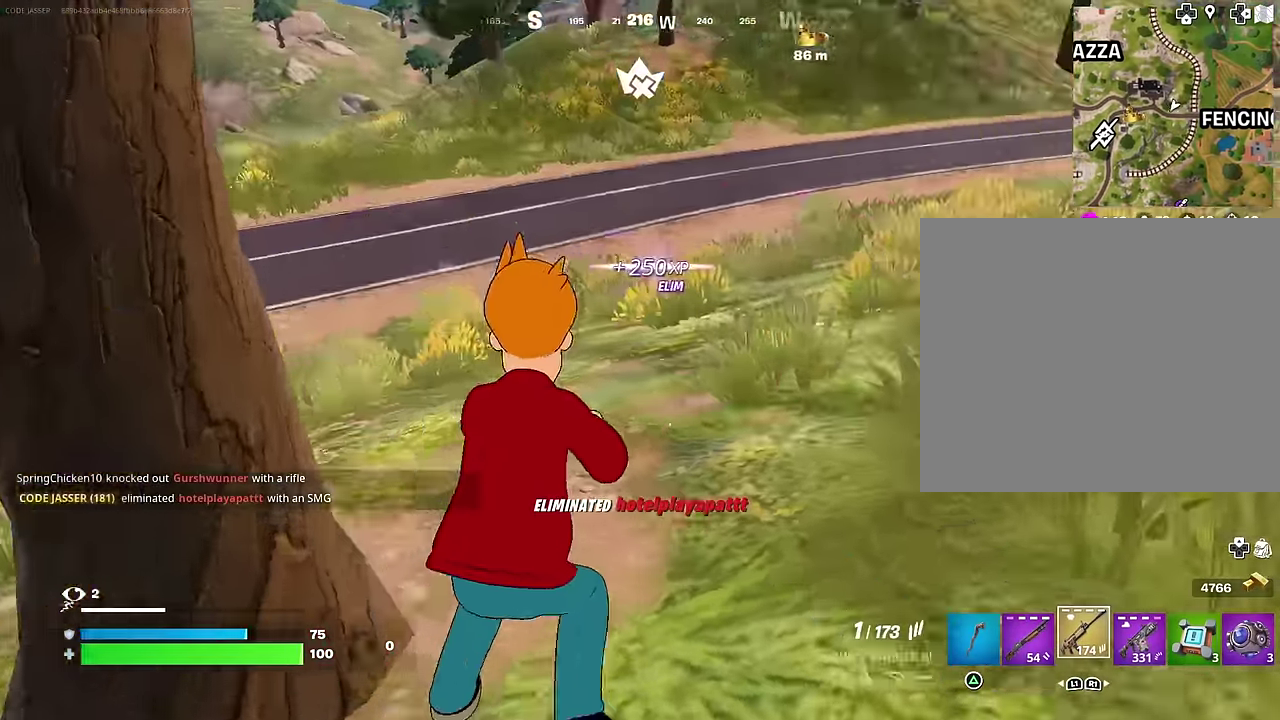
{"dt_ms": 400, "buttons": [], "left_stick": "center", "right_stick": "center", "events": [[200, "left_stick", "up"], [200, "right_stick", "center"], [367, "left_stick", "center"]]}
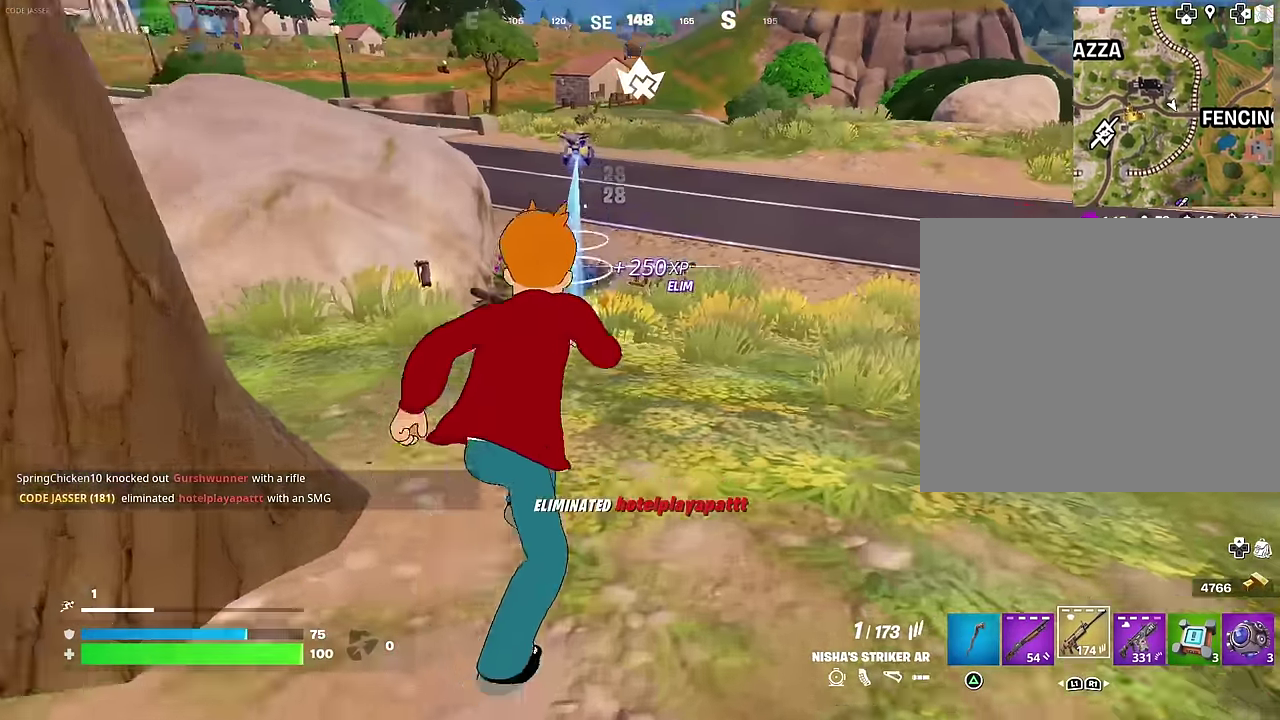
{"dt_ms": 600, "buttons": [], "left_stick": "up-left", "right_stick": "center", "events": [[200, "SQUARE", "down"], [200, "left_stick", "up-left"], [250, "SQUARE", "up"], [433, "right_stick", "left"], [517, "right_stick", "center"]]}
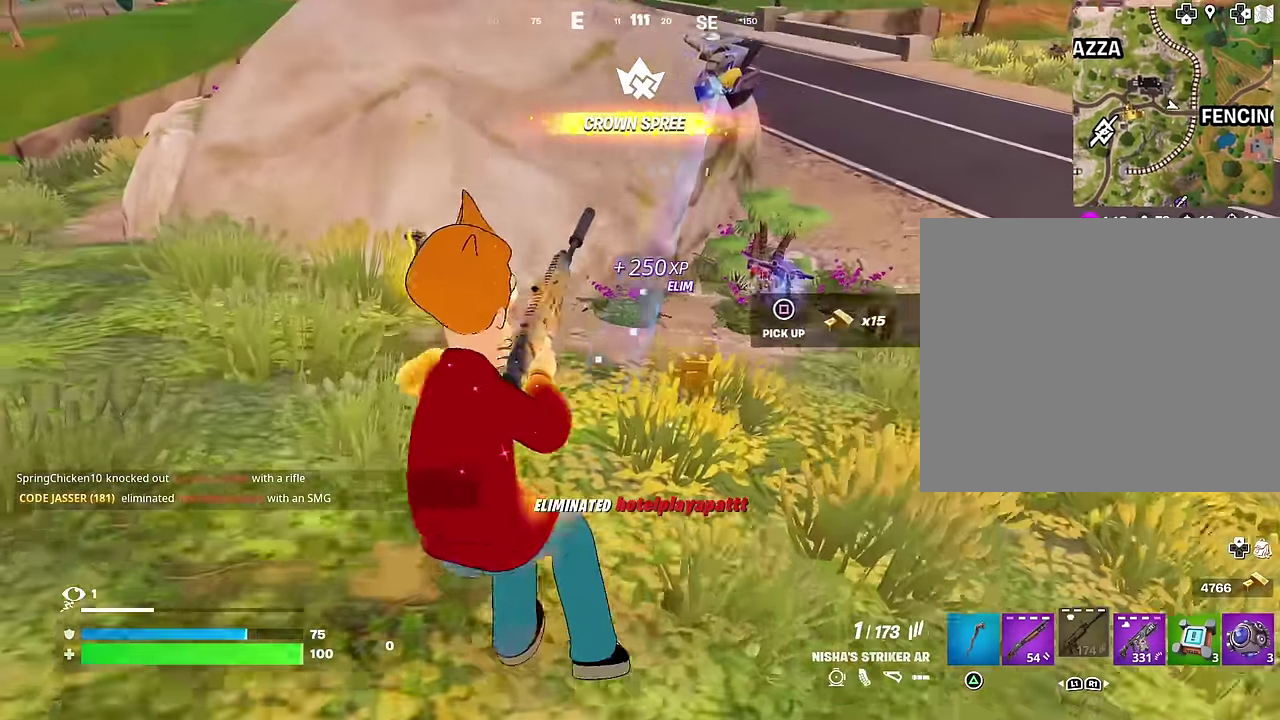
{"dt_ms": 400, "buttons": [], "left_stick": "center", "right_stick": "center"}
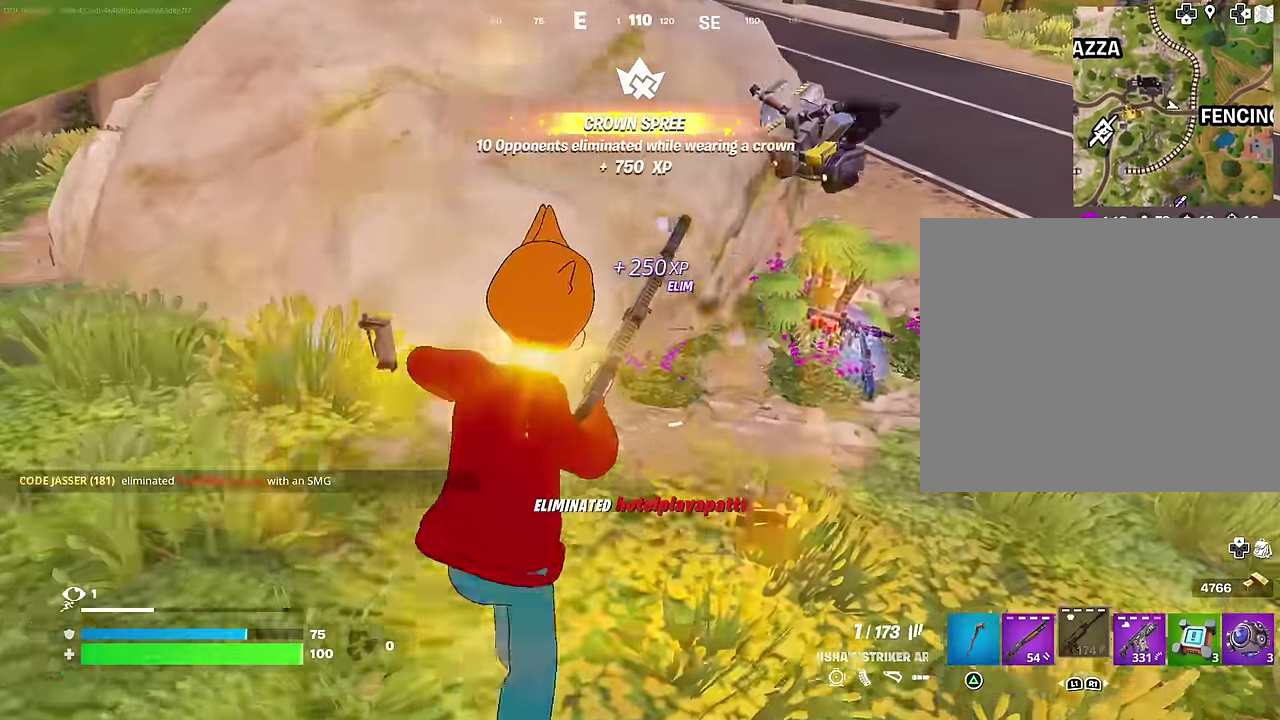
{"dt_ms": 600, "buttons": [], "left_stick": "right", "right_stick": "center"}
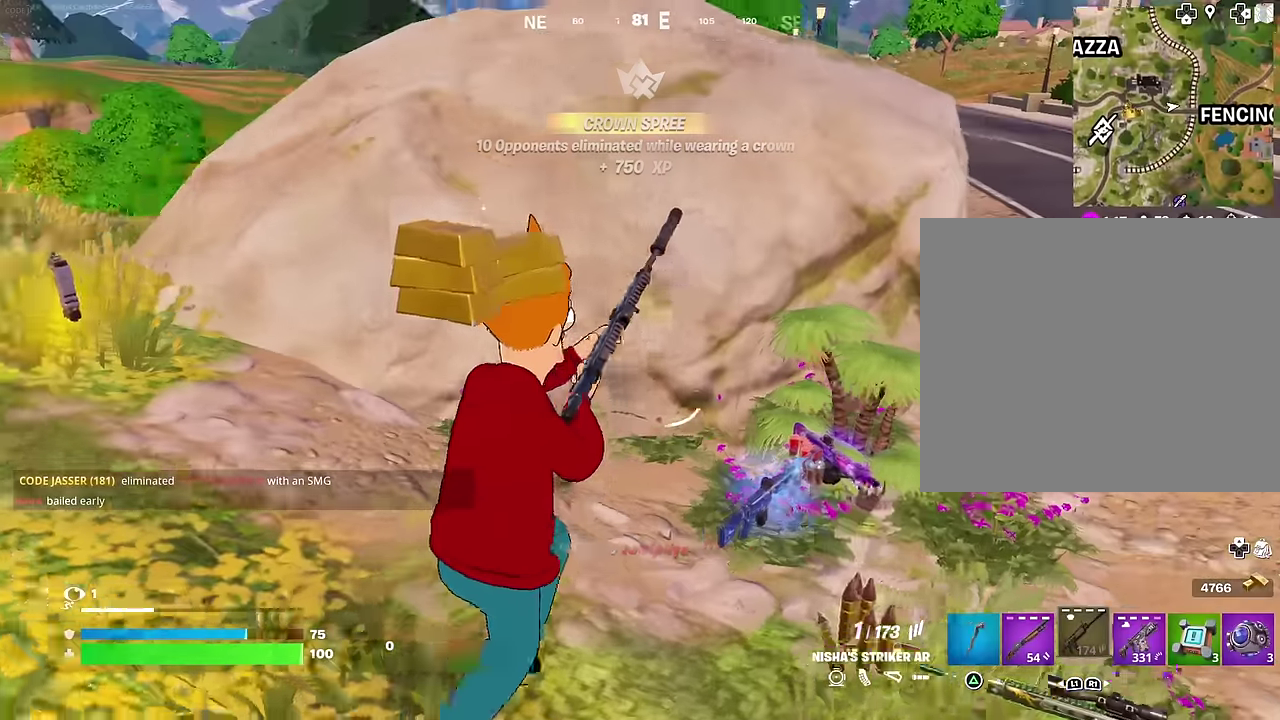
{"dt_ms": 400, "buttons": [], "left_stick": "up-left", "right_stick": "right", "events": [[183, "left_stick", "up-right"], [233, "right_stick", "right"], [300, "left_stick", "up"], [367, "left_stick", "up-left"]]}
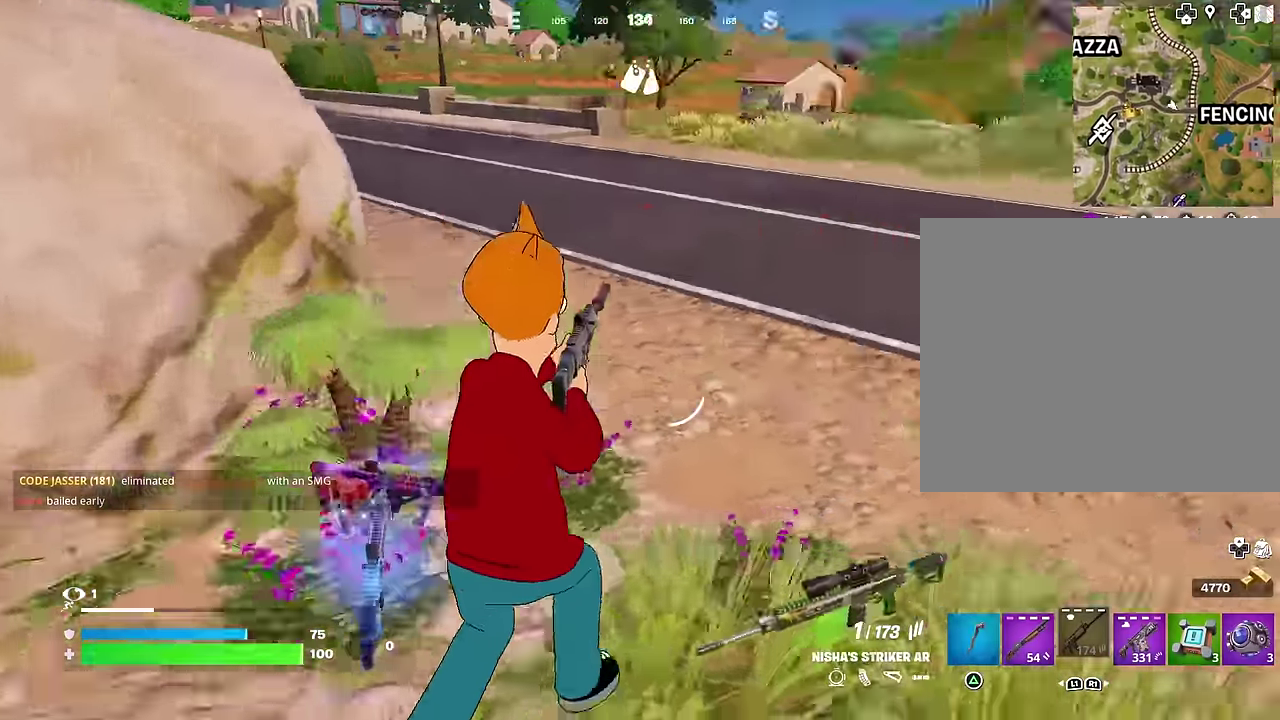
{"dt_ms": 600, "buttons": [], "left_stick": "down-right", "right_stick": "center", "events": [[50, "left_stick", "left"], [200, "left_stick", "down-left"], [233, "right_stick", "center"], [333, "left_stick", "down"], [500, "left_stick", "down-right"]]}
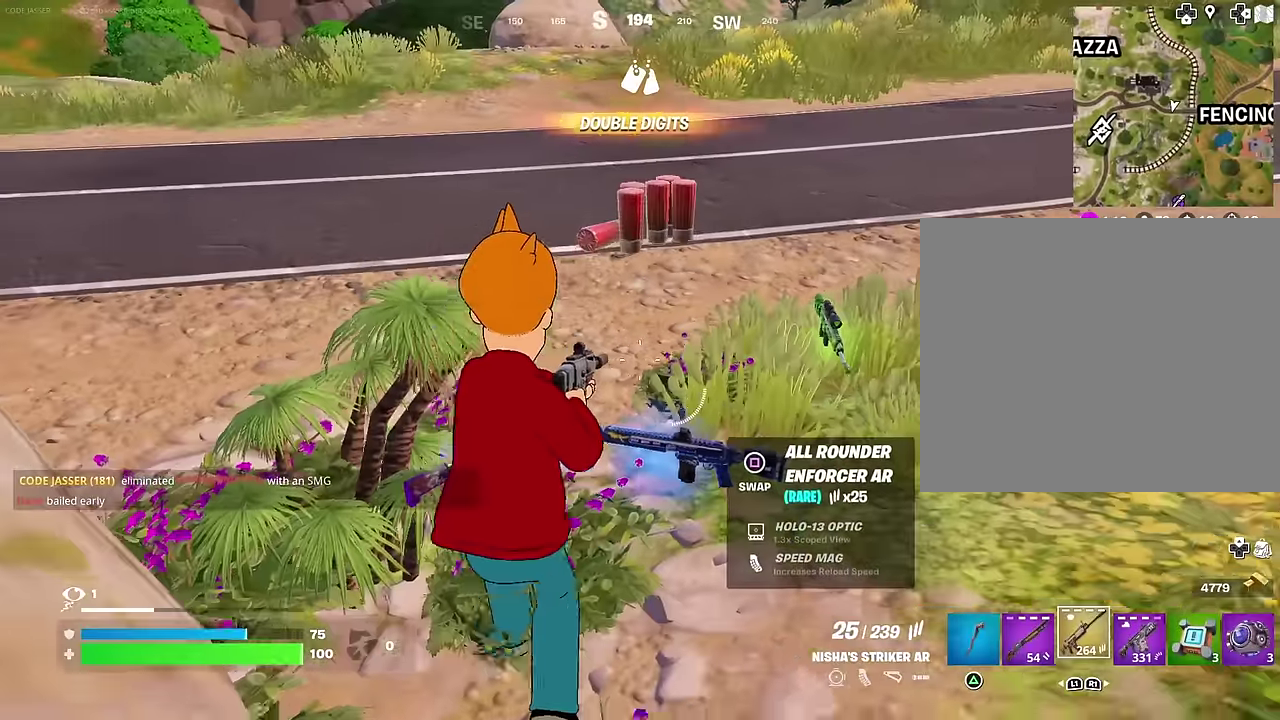
{"dt_ms": 300, "buttons": [], "left_stick": "up-right", "right_stick": "center", "events": [[33, "left_stick", "right"], [167, "left_stick", "up-right"], [200, "R1", "down"], [300, "R1", "up"]]}
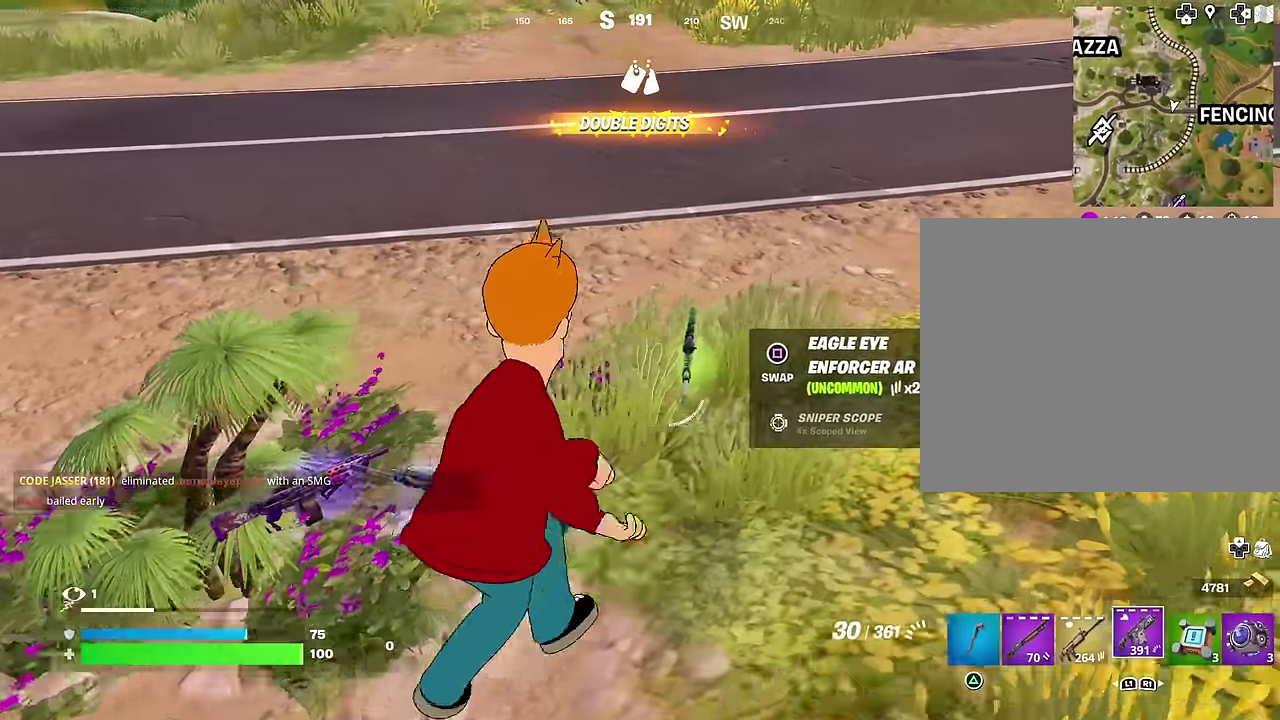
{"dt_ms": 700, "buttons": [], "left_stick": "down-right", "right_stick": "center", "events": [[33, "left_stick", "up"], [83, "SQUARE", "down"], [150, "SQUARE", "up"], [183, "right_stick", "left"], [200, "left_stick", "right"], [283, "left_stick", "down-right"], [333, "left_stick", "down"], [367, "right_stick", "up-left"], [483, "right_stick", "center"], [700, "left_stick", "down-right"]]}
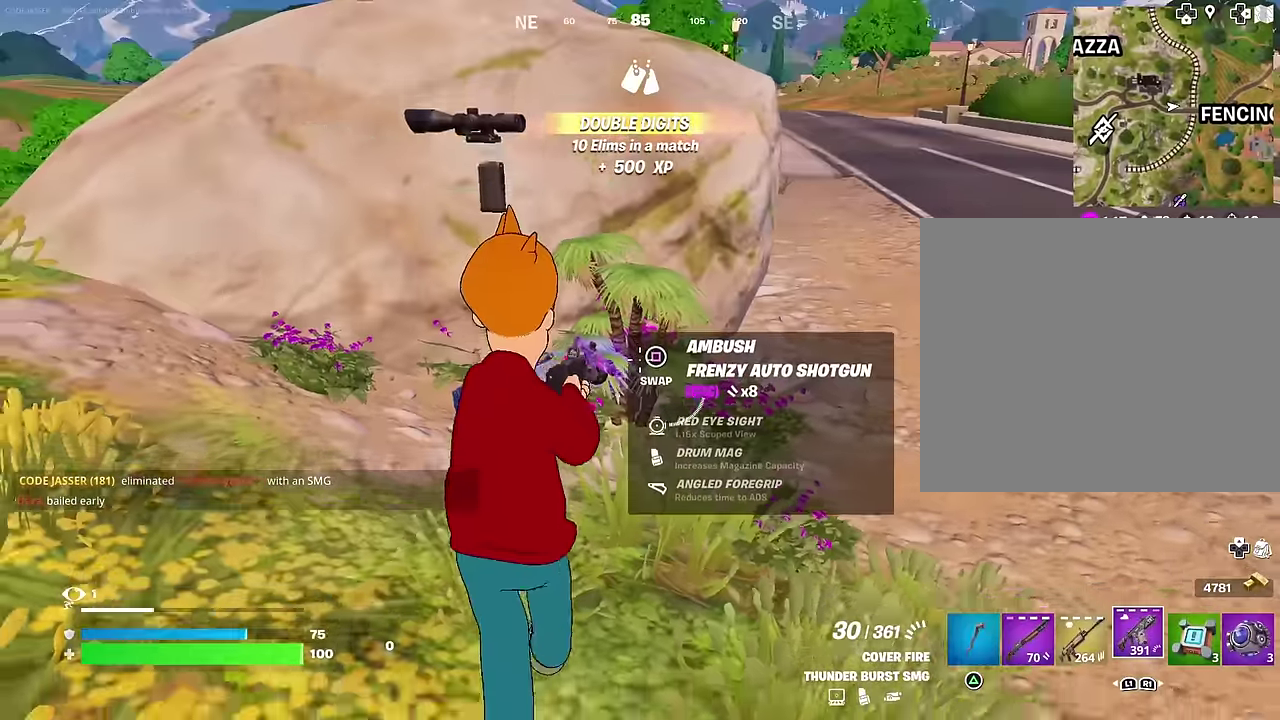
{"dt_ms": 300, "buttons": [], "left_stick": "up-right", "right_stick": "center", "events": [[100, "left_stick", "up-right"], [100, "right_stick", "right"], [217, "left_stick", "center"], [267, "right_stick", "center"], [300, "left_stick", "up-right"]]}
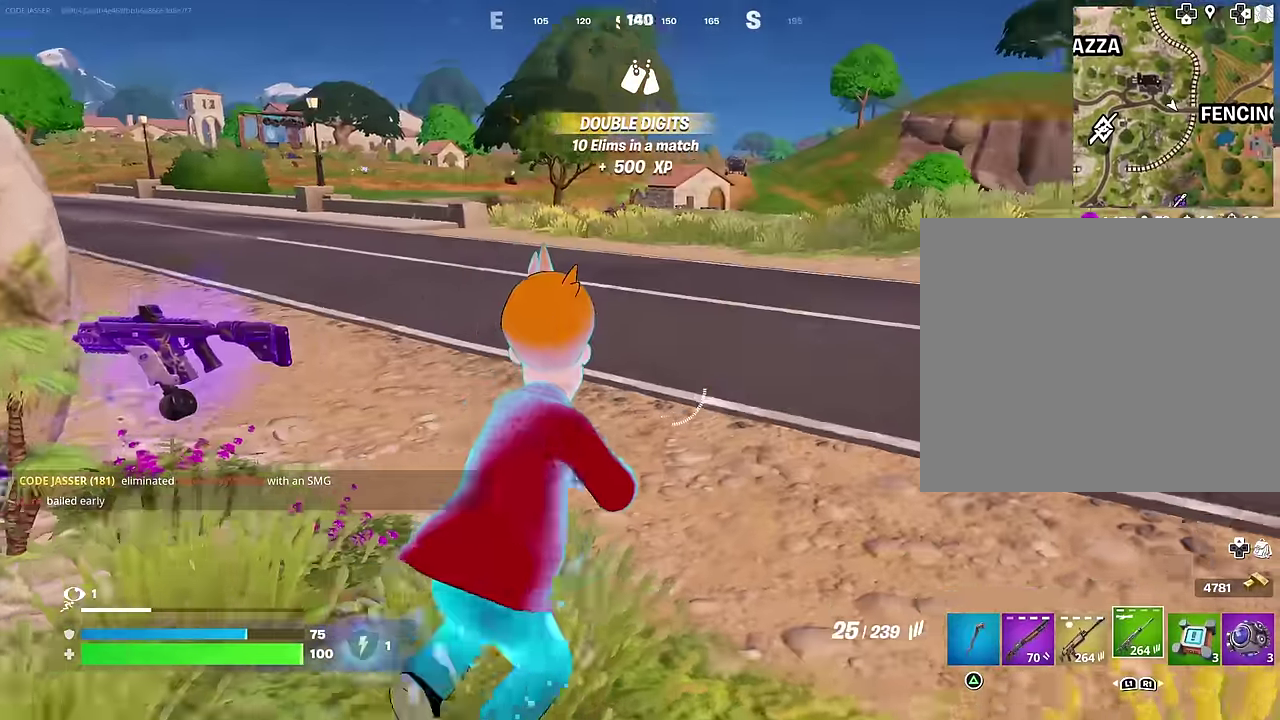
{"dt_ms": 700, "buttons": [], "left_stick": "down-right", "right_stick": "center", "events": [[33, "right_stick", "left"], [267, "left_stick", "up-left"], [350, "left_stick", "left"], [383, "right_stick", "center"], [450, "left_stick", "down-left"], [633, "left_stick", "down"], [700, "left_stick", "down-right"]]}
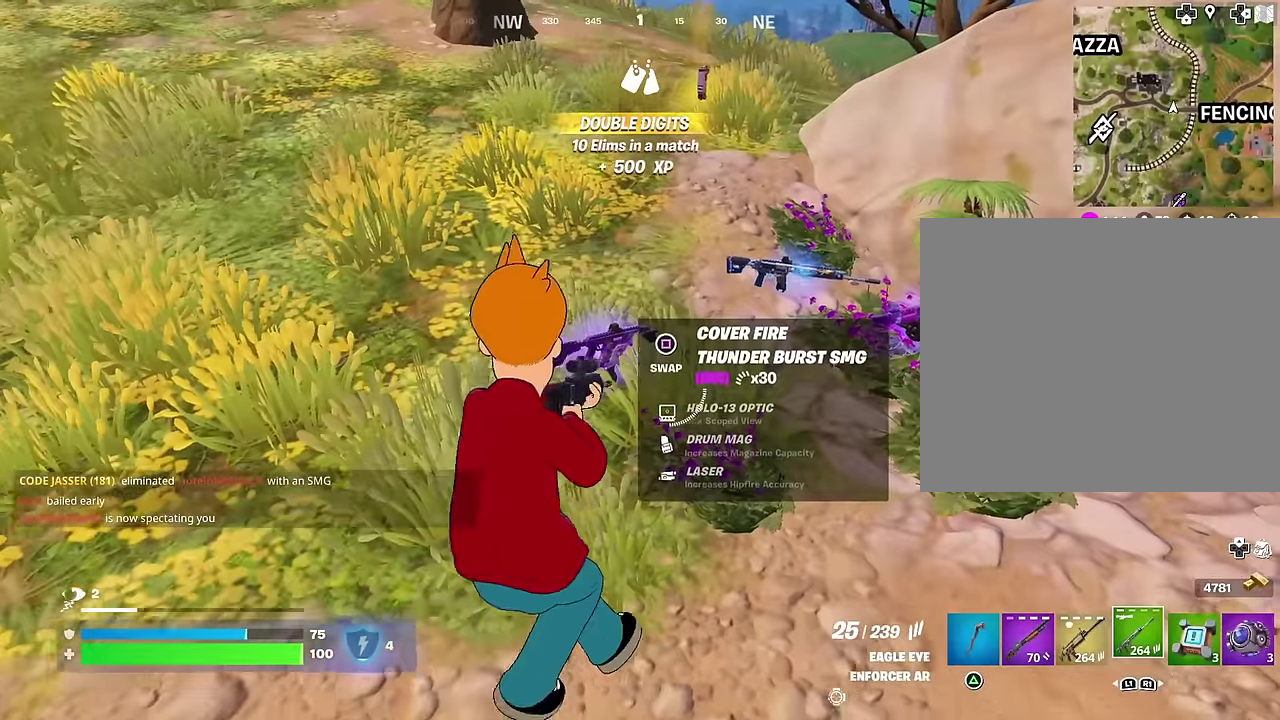
{"dt_ms": 300, "buttons": [], "left_stick": "down-right", "right_stick": "center", "events": [[67, "left_stick", "down"], [117, "left_stick", "down-left"], [183, "left_stick", "down"], [300, "left_stick", "down-right"]]}
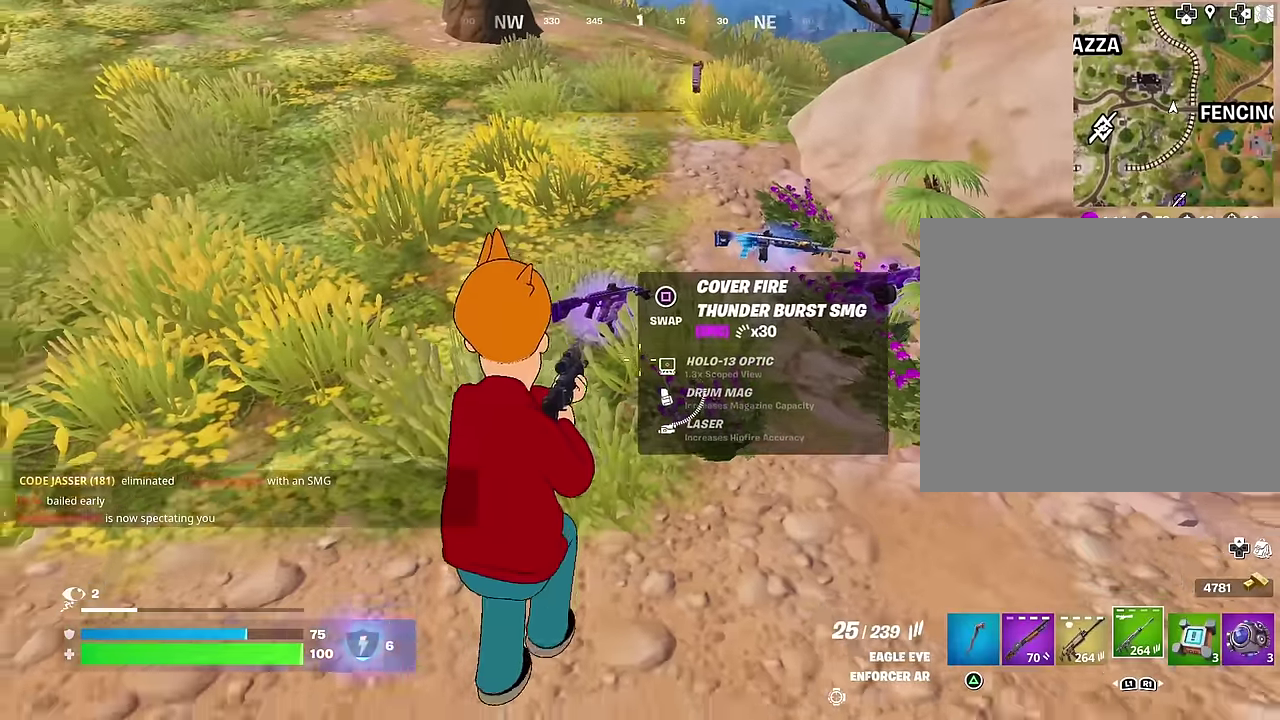
{"dt_ms": 700, "buttons": [], "left_stick": "up", "right_stick": "center", "events": [[183, "left_stick", "down"], [233, "left_stick", "down-left"], [300, "left_stick", "left"], [550, "left_stick", "up-left"], [633, "left_stick", "up"]]}
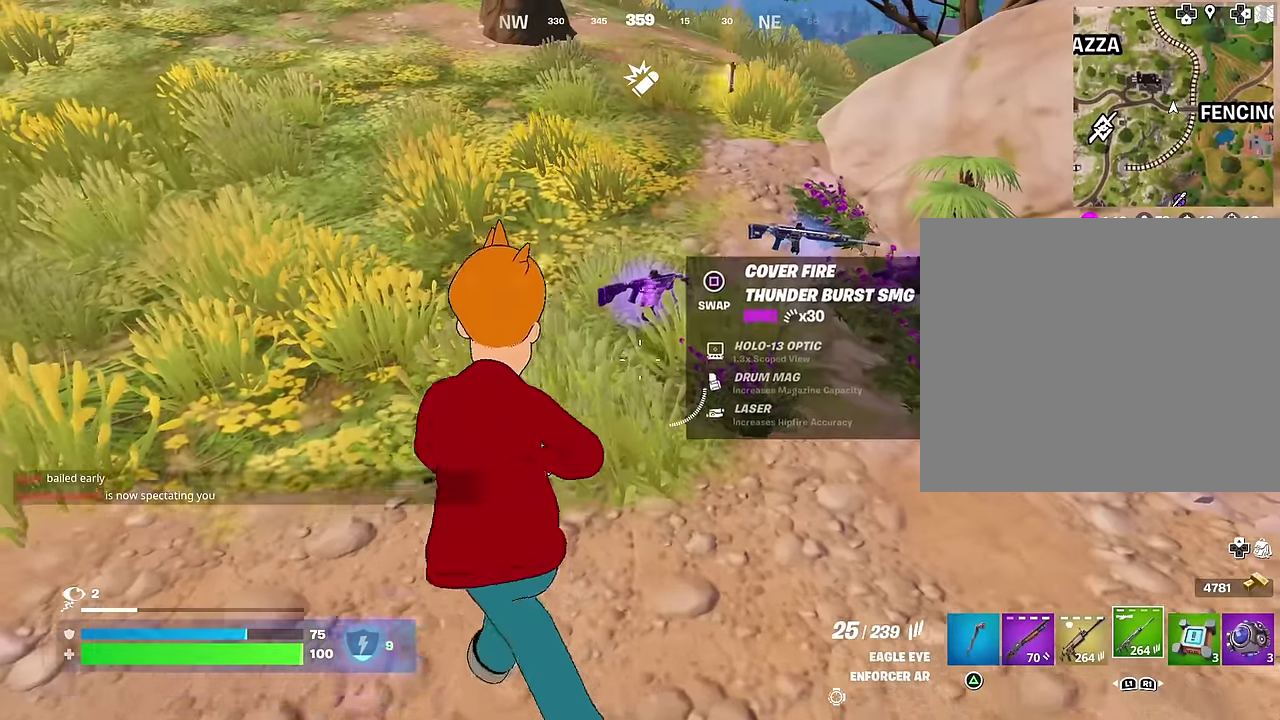
{"dt_ms": 300, "buttons": [], "left_stick": "right", "right_stick": "center", "events": [[117, "SQUARE", "down"], [167, "SQUARE", "up"], [183, "left_stick", "right"]]}
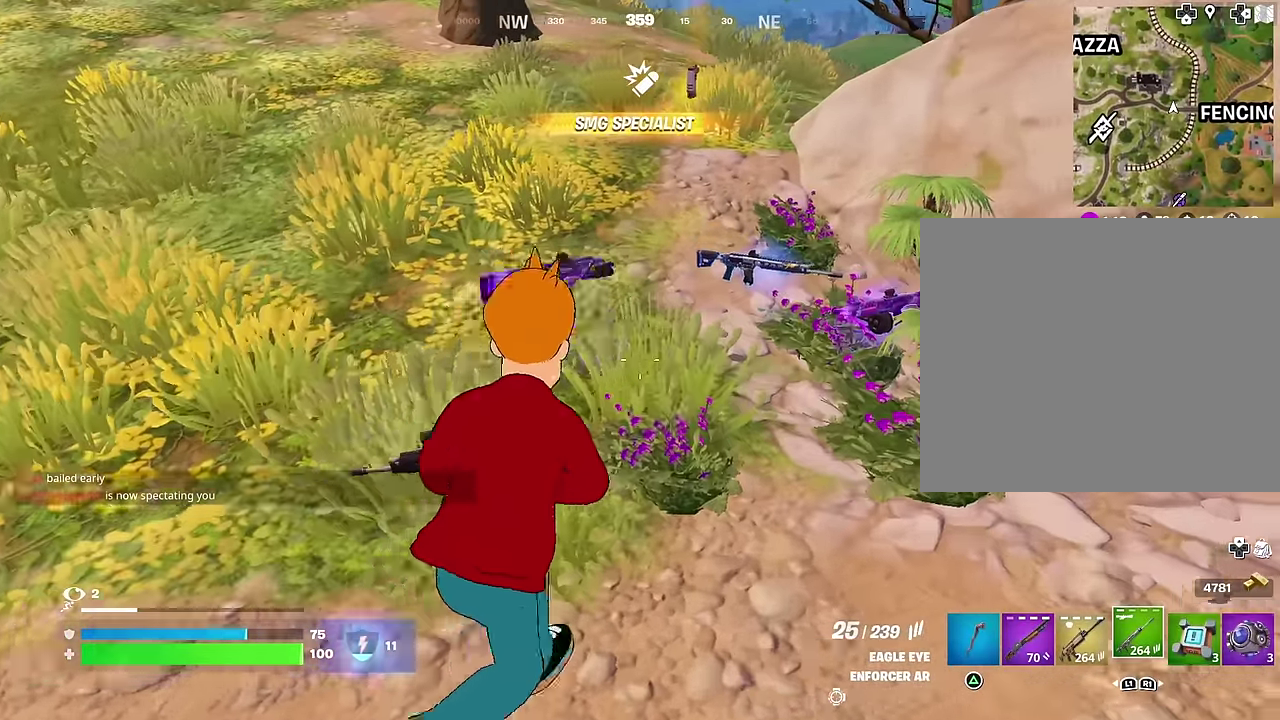
{"dt_ms": 900, "buttons": [], "left_stick": "up", "right_stick": "center", "events": [[17, "right_stick", "right"], [50, "left_stick", "center"], [133, "left_stick", "up-right"], [350, "right_stick", "center"], [367, "left_stick", "up"]]}
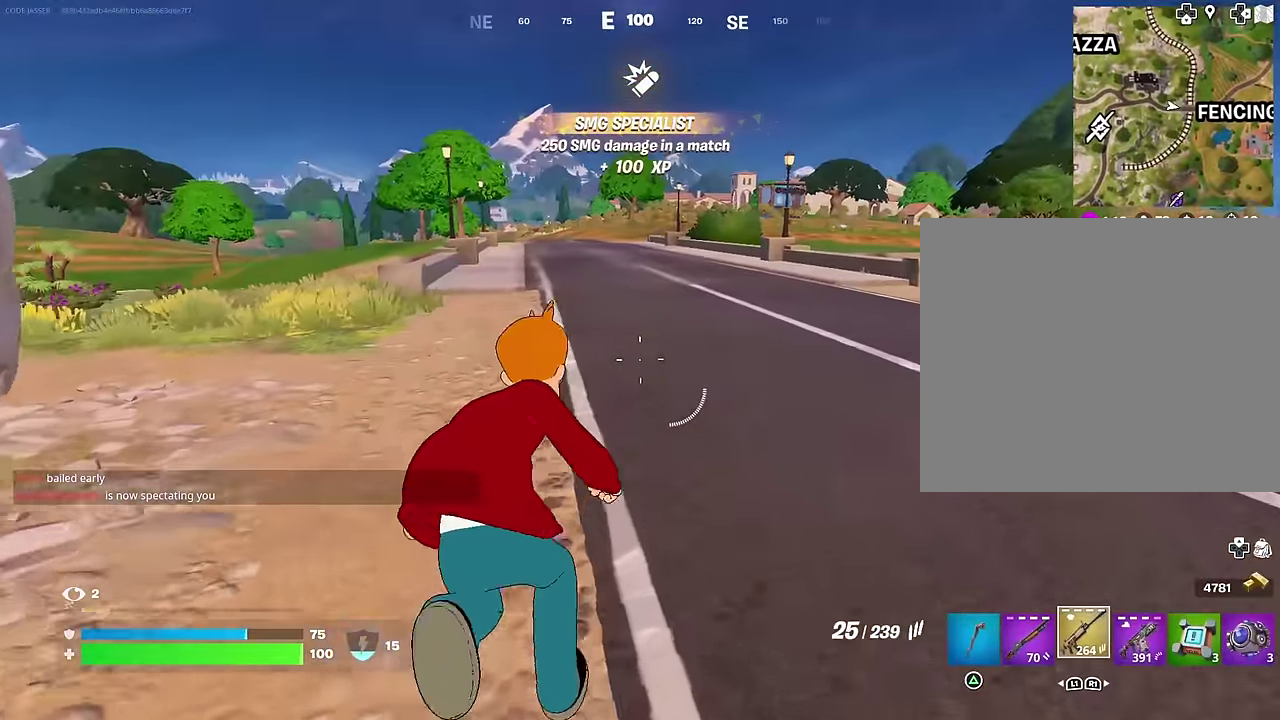
{"dt_ms": 300, "buttons": ["SQUARE"], "left_stick": "center", "right_stick": "center", "events": [[33, "CROSS", "down"], [83, "left_stick", "center"], [117, "CROSS", "up"], [250, "SQUARE", "down"]]}